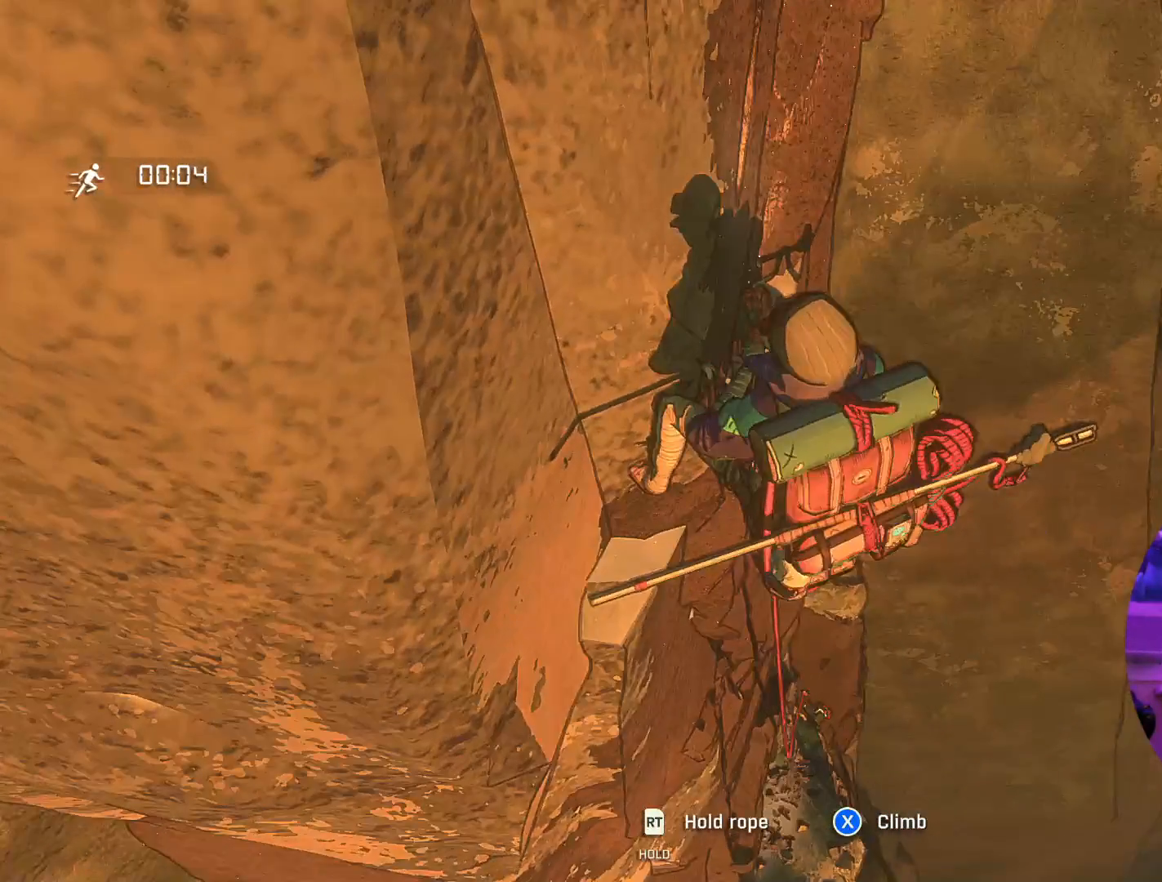
Gameplay with a controller (Xbox layout); each line is a JSON object with the inputs held at the frame after it. "events" lists button and stick changes between this image and that frame as [ms after this image, input, new state], when the widget could be followed in between.
{"buttons": [], "left_stick": "center", "right_stick": "up", "events": [[67, "right_stick", "center"], [483, "right_stick", "up"]]}
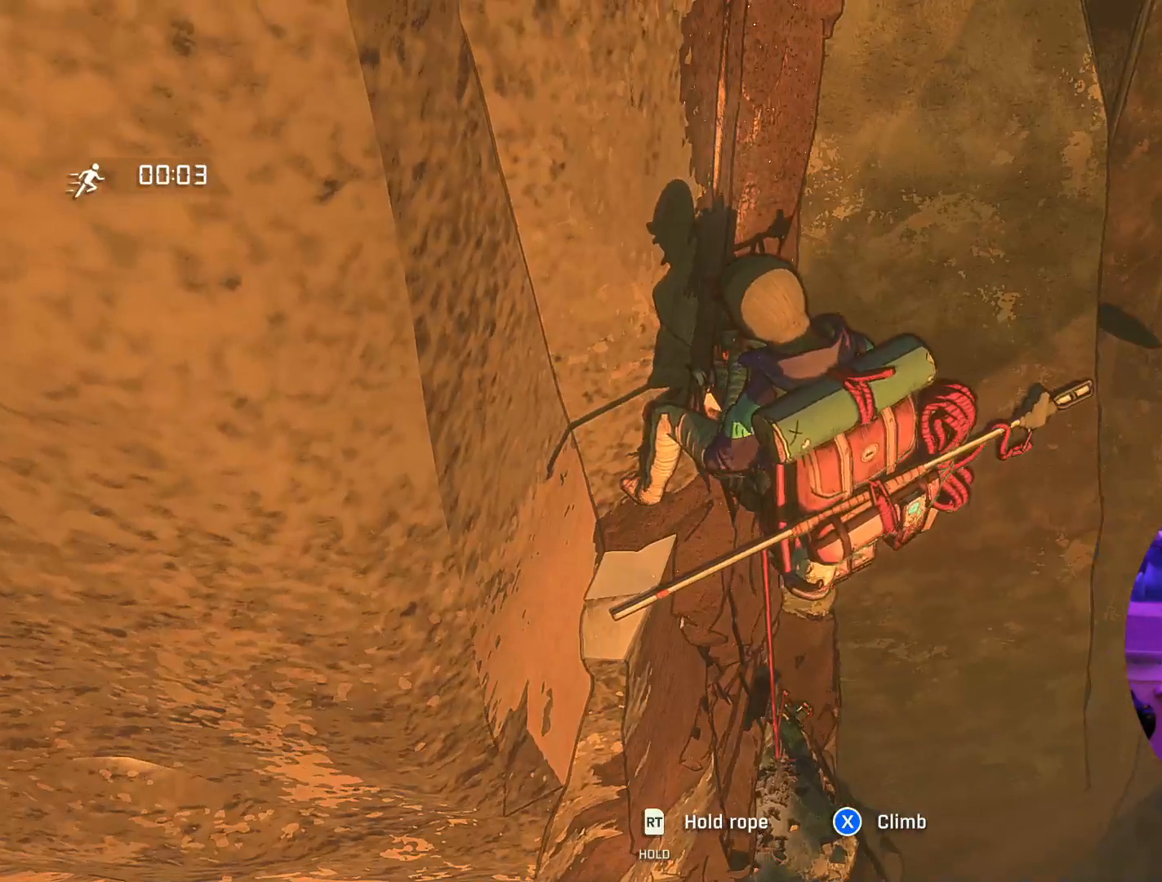
{"buttons": [], "left_stick": "center", "right_stick": "up", "events": []}
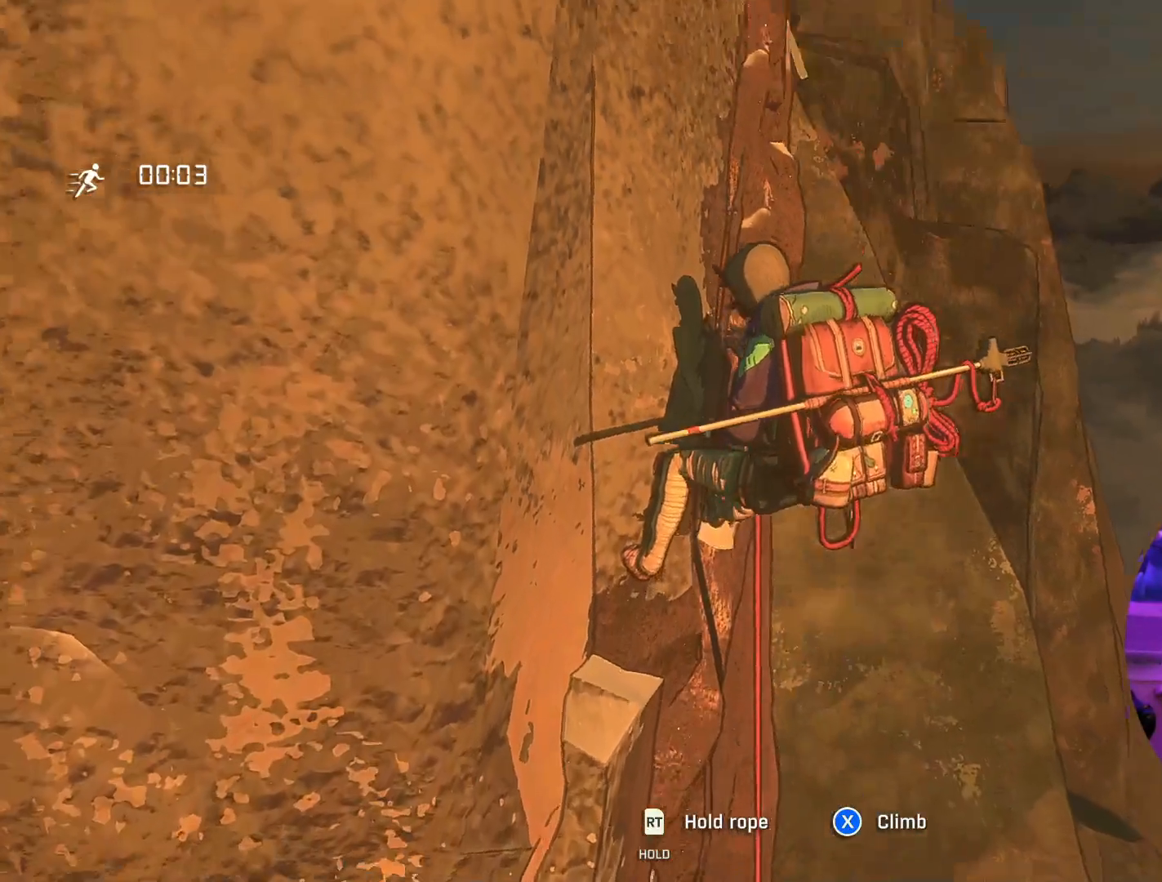
{"buttons": [], "left_stick": "center", "right_stick": "left", "events": [[117, "right_stick", "up-left"], [383, "right_stick", "left"]]}
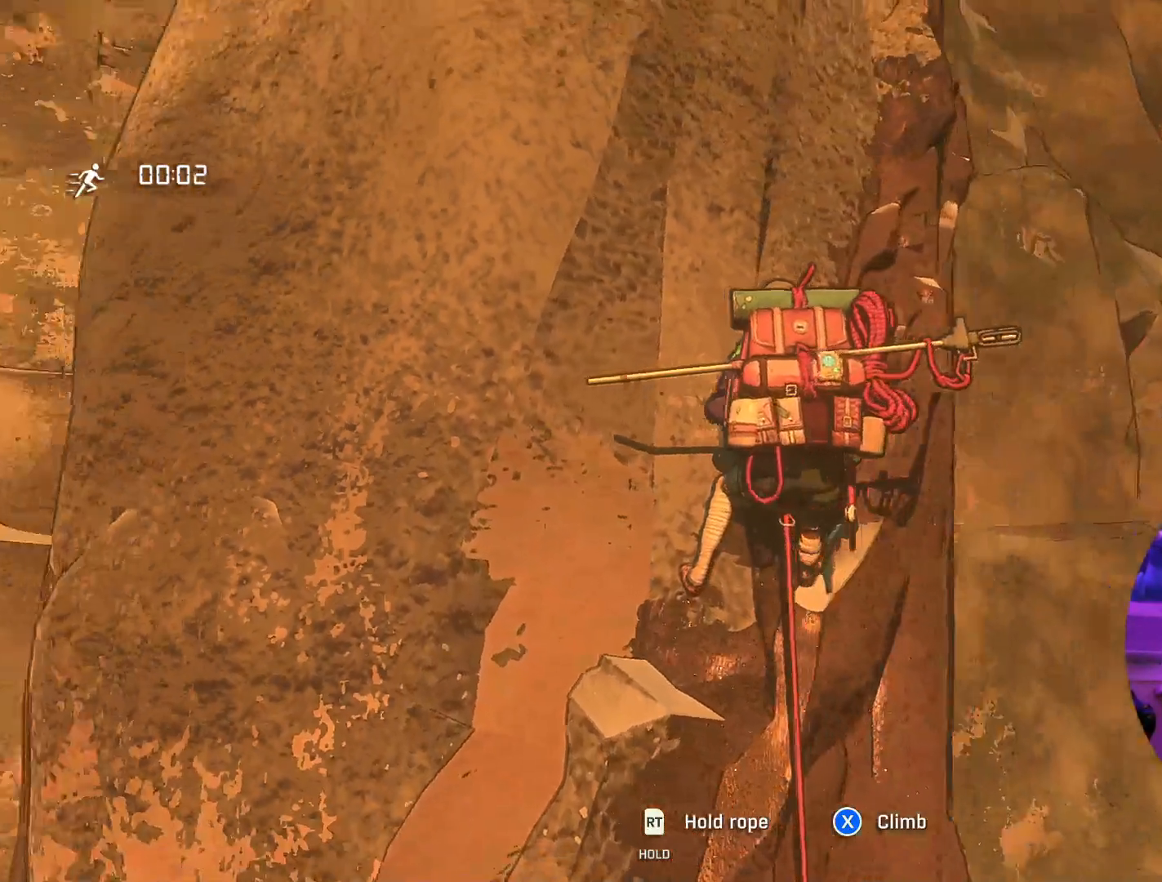
{"buttons": [], "left_stick": "center", "right_stick": "left", "events": []}
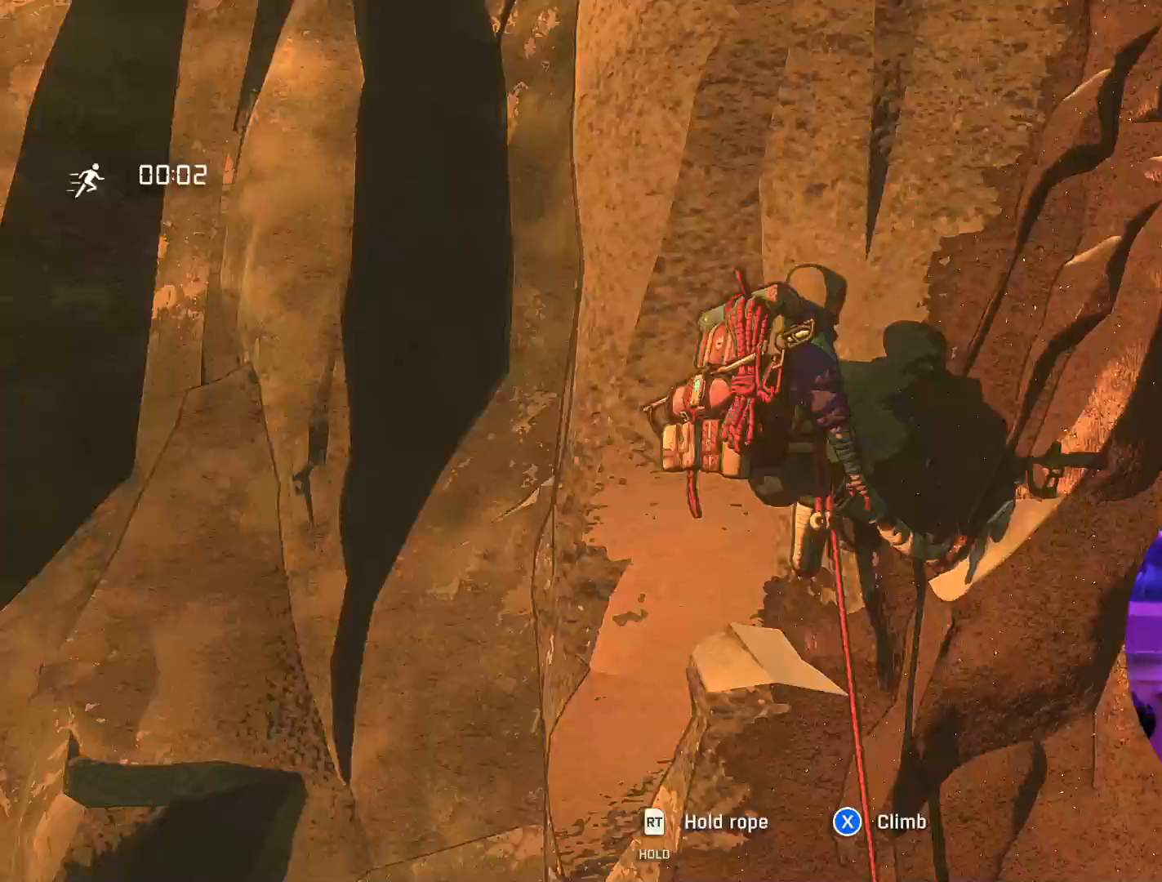
{"buttons": [], "left_stick": "center", "right_stick": "right", "events": [[83, "right_stick", "center"], [500, "right_stick", "right"]]}
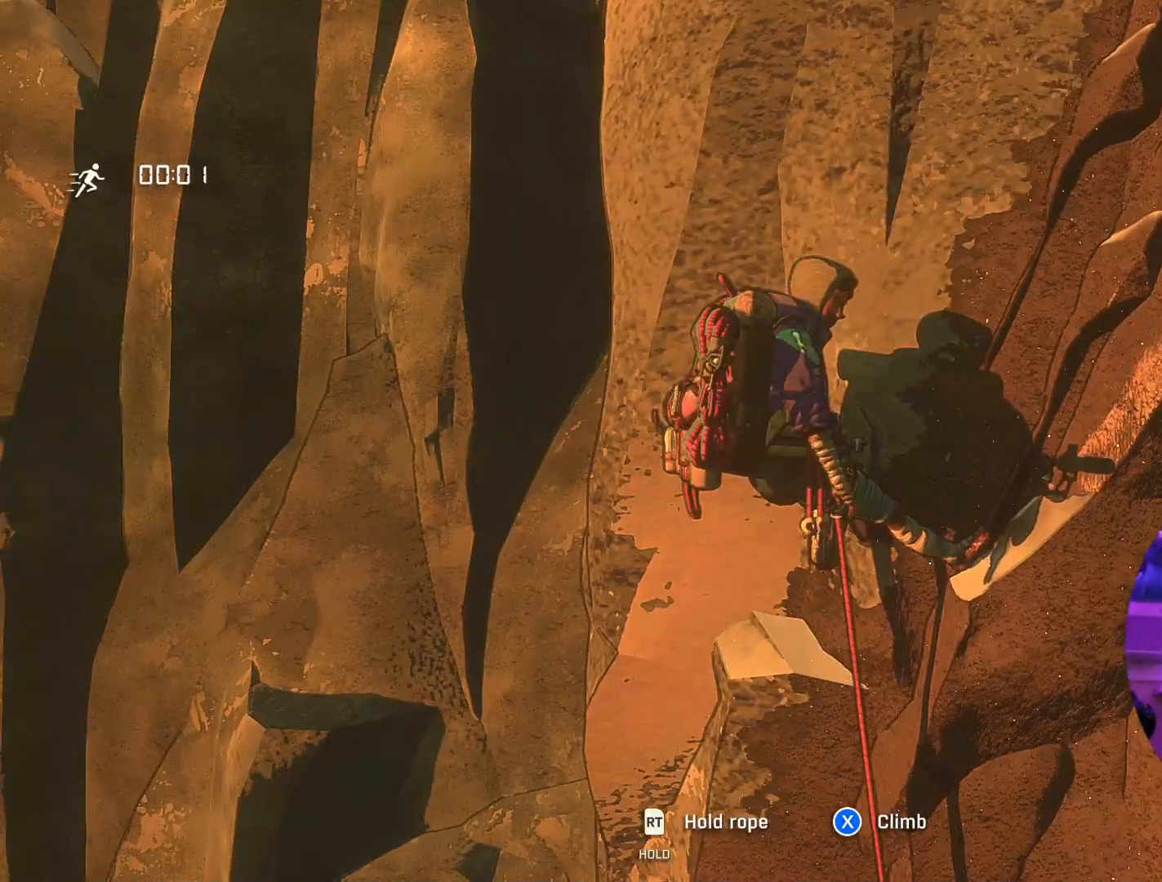
{"buttons": [], "left_stick": "center", "right_stick": "center", "events": [[367, "right_stick", "center"]]}
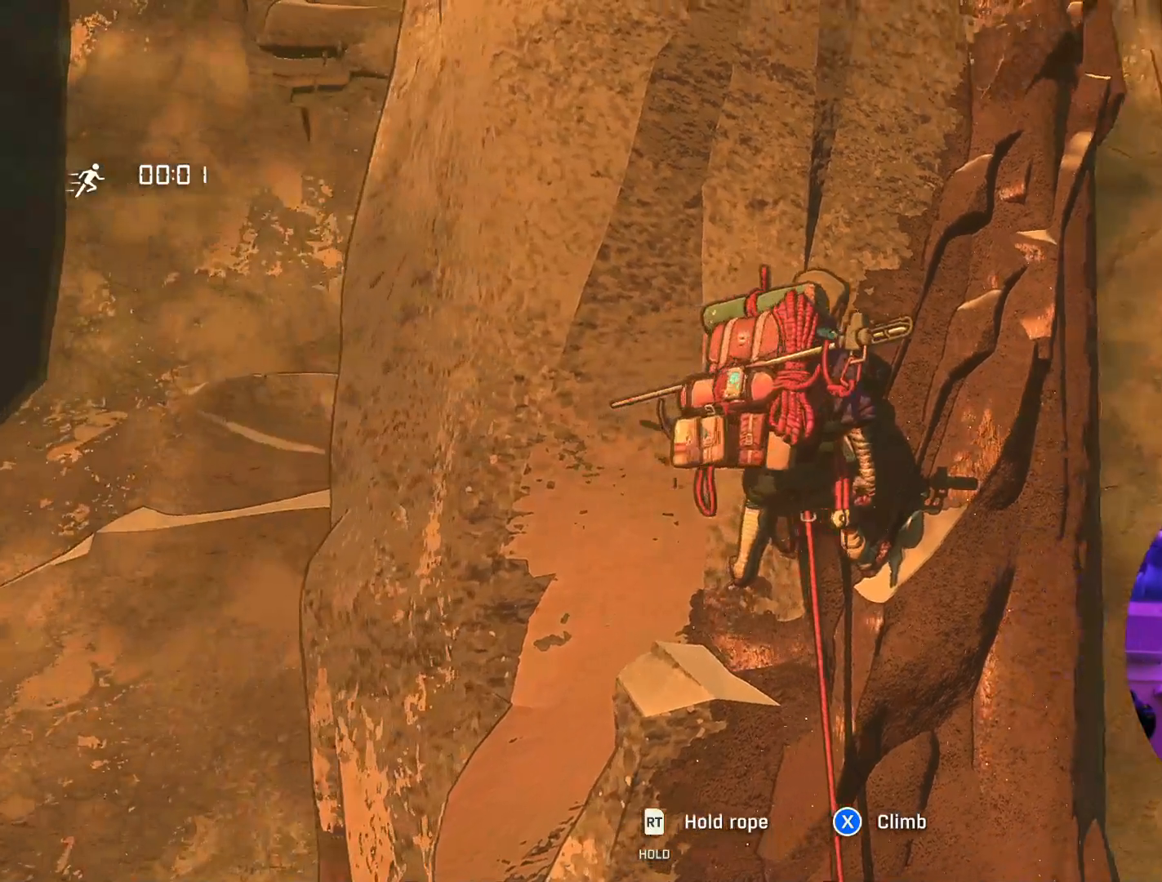
{"buttons": [], "left_stick": "center", "right_stick": "down-left", "events": [[267, "right_stick", "down-left"]]}
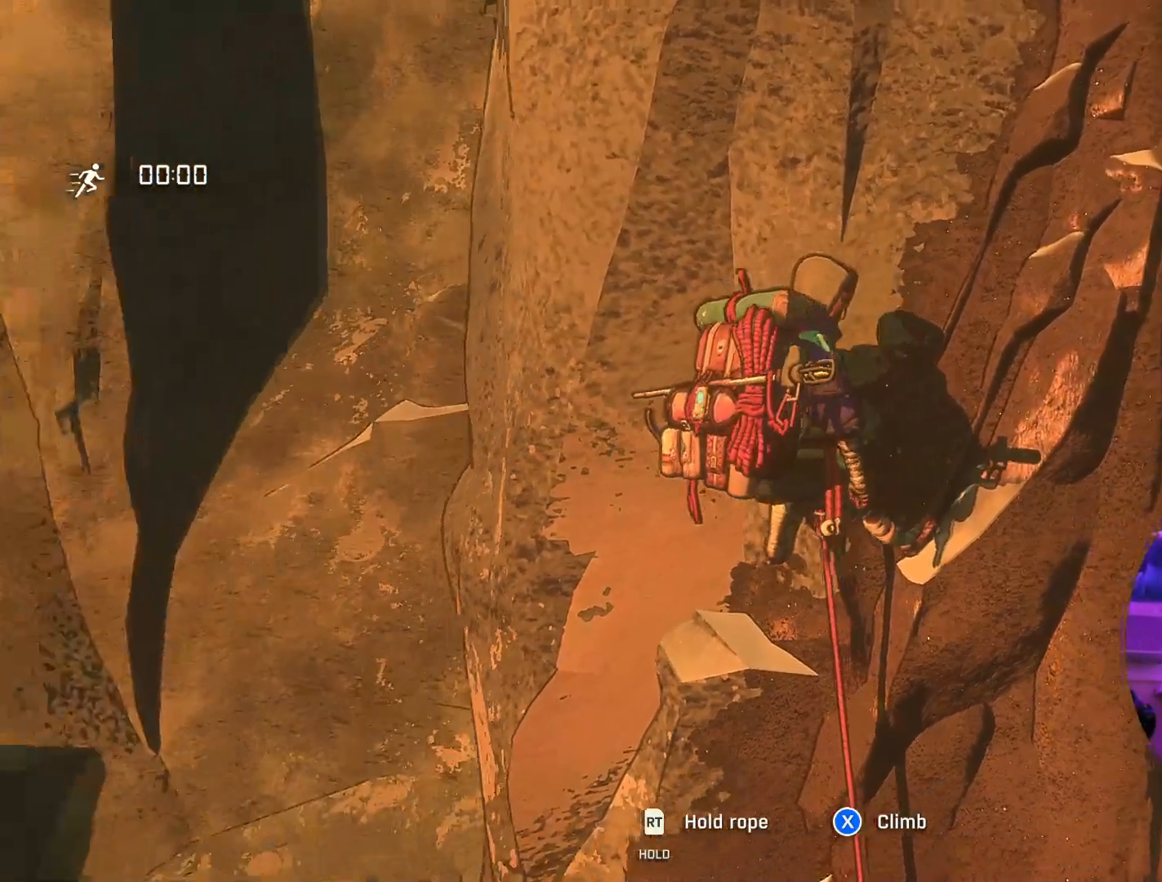
{"buttons": [], "left_stick": "center", "right_stick": "down-left", "events": [[67, "right_stick", "center"], [383, "right_stick", "down-left"]]}
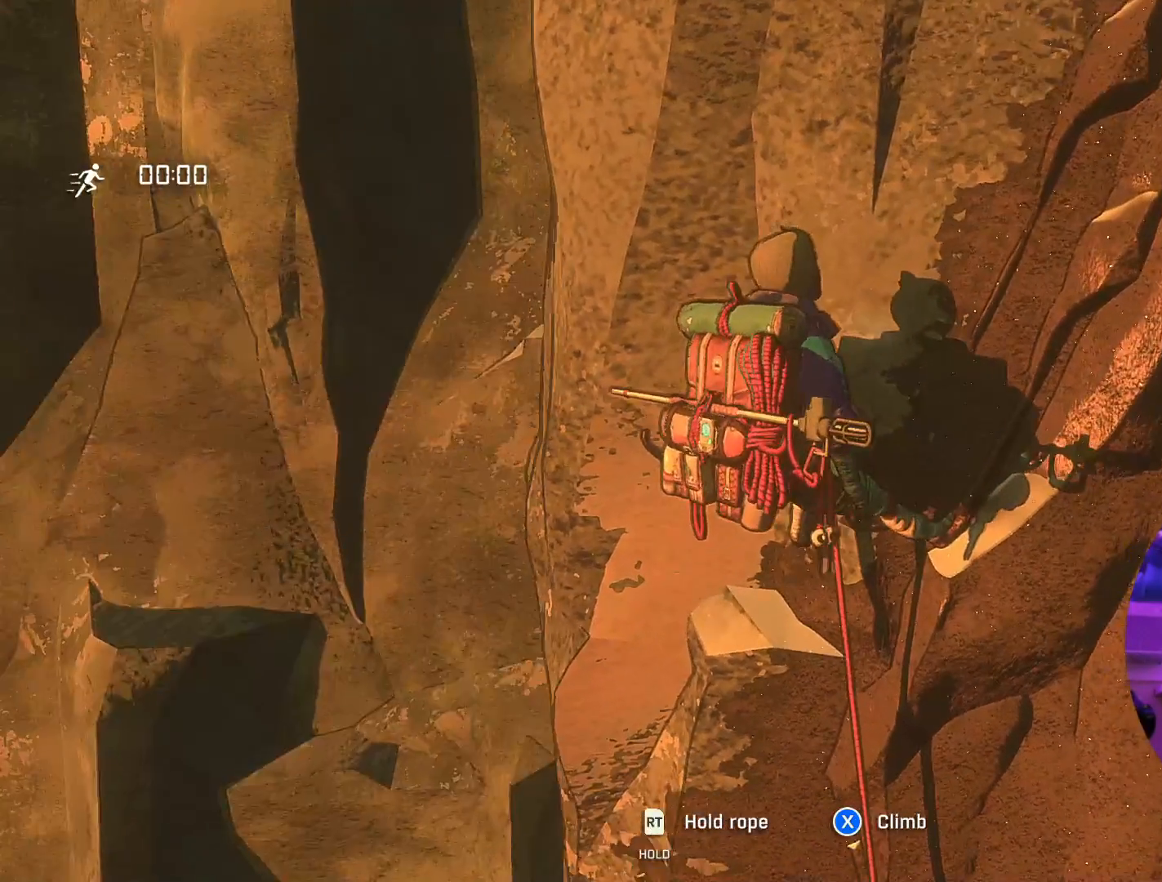
{"buttons": [], "left_stick": "center", "right_stick": "up-right", "events": [[83, "right_stick", "left"], [300, "right_stick", "up"], [433, "right_stick", "up-right"]]}
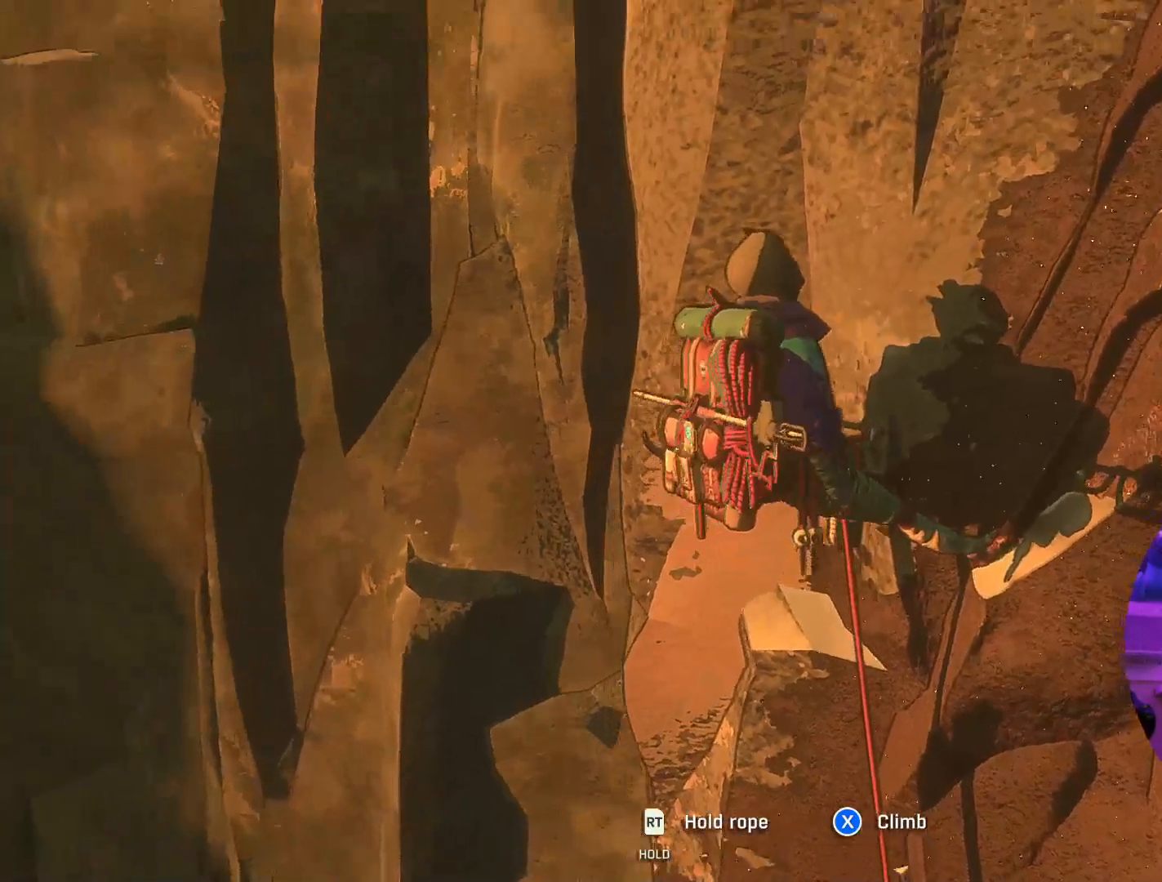
{"buttons": [], "left_stick": "center", "right_stick": "center", "events": [[317, "right_stick", "center"]]}
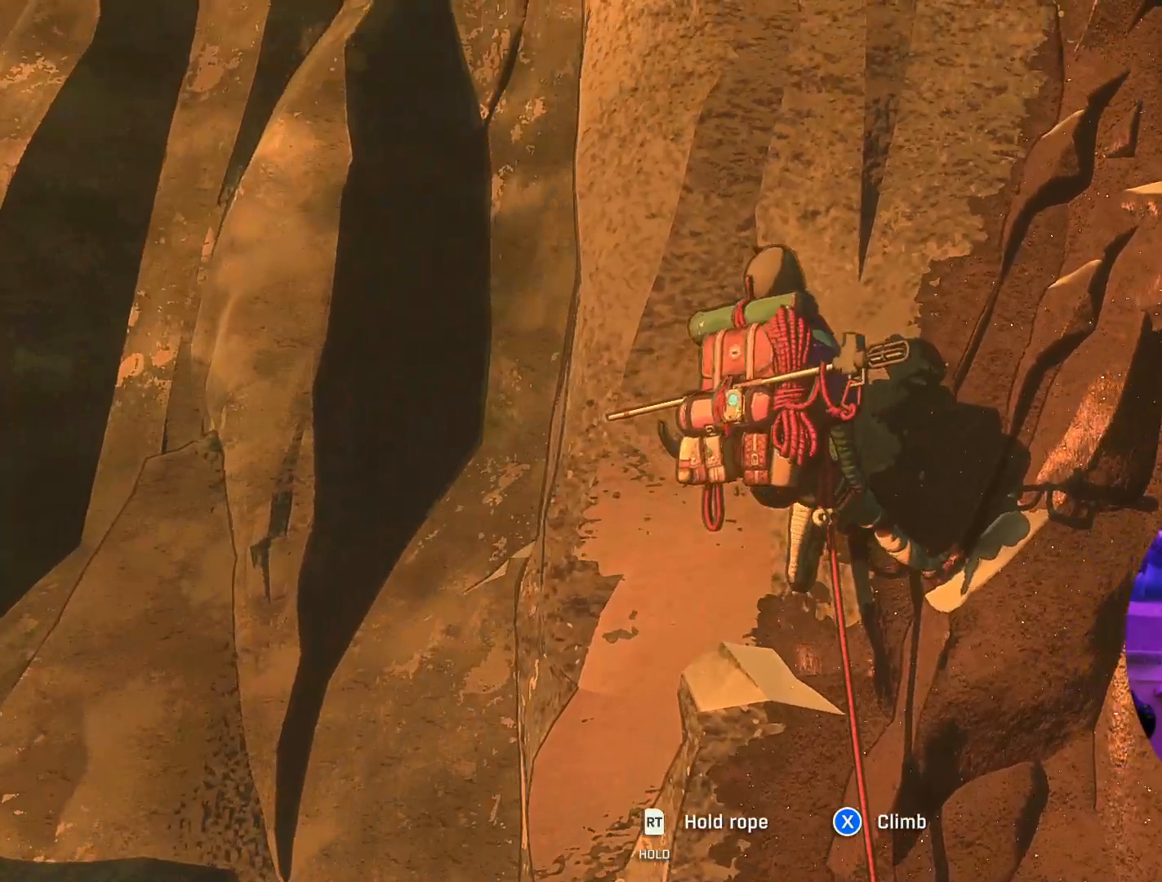
{"buttons": [], "left_stick": "center", "right_stick": "center", "events": [[333, "X", "down"], [433, "X", "up"]]}
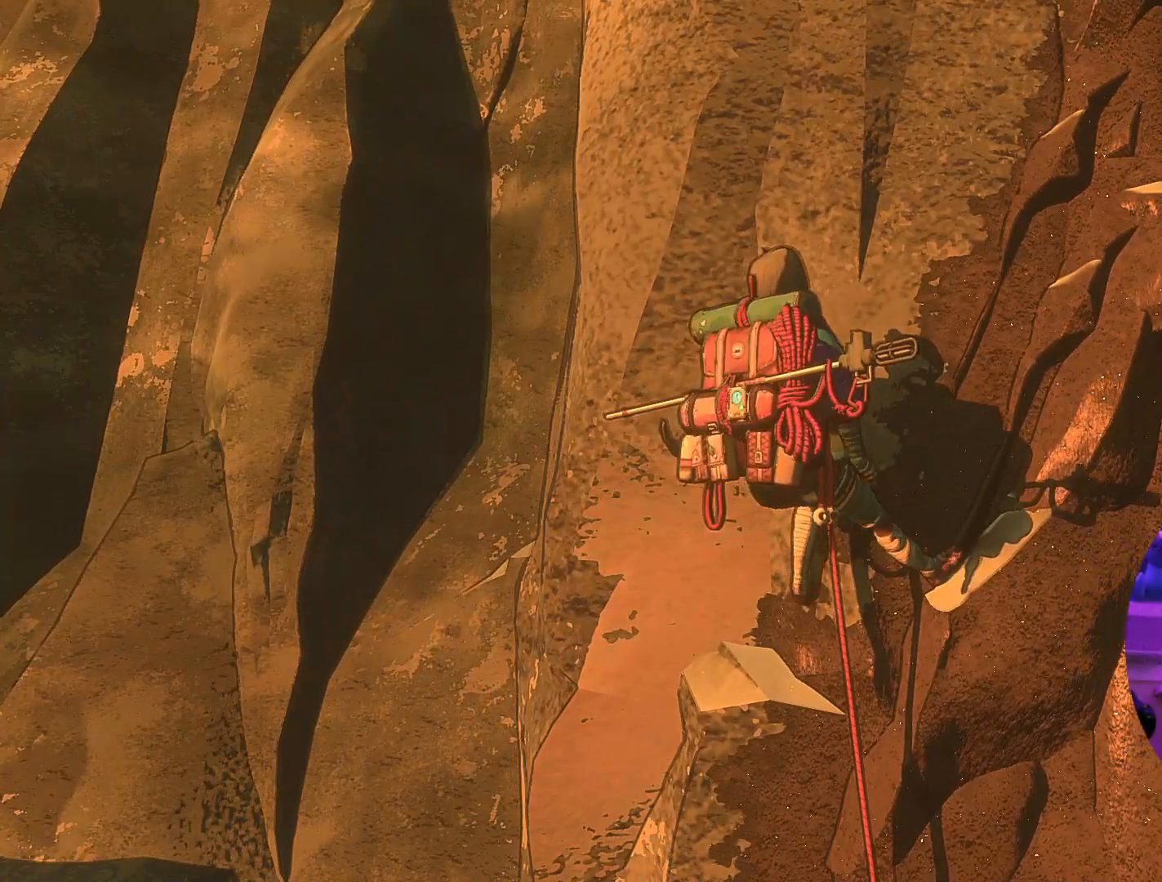
{"buttons": [], "left_stick": "center", "right_stick": "up-right", "events": [[417, "right_stick", "up-right"]]}
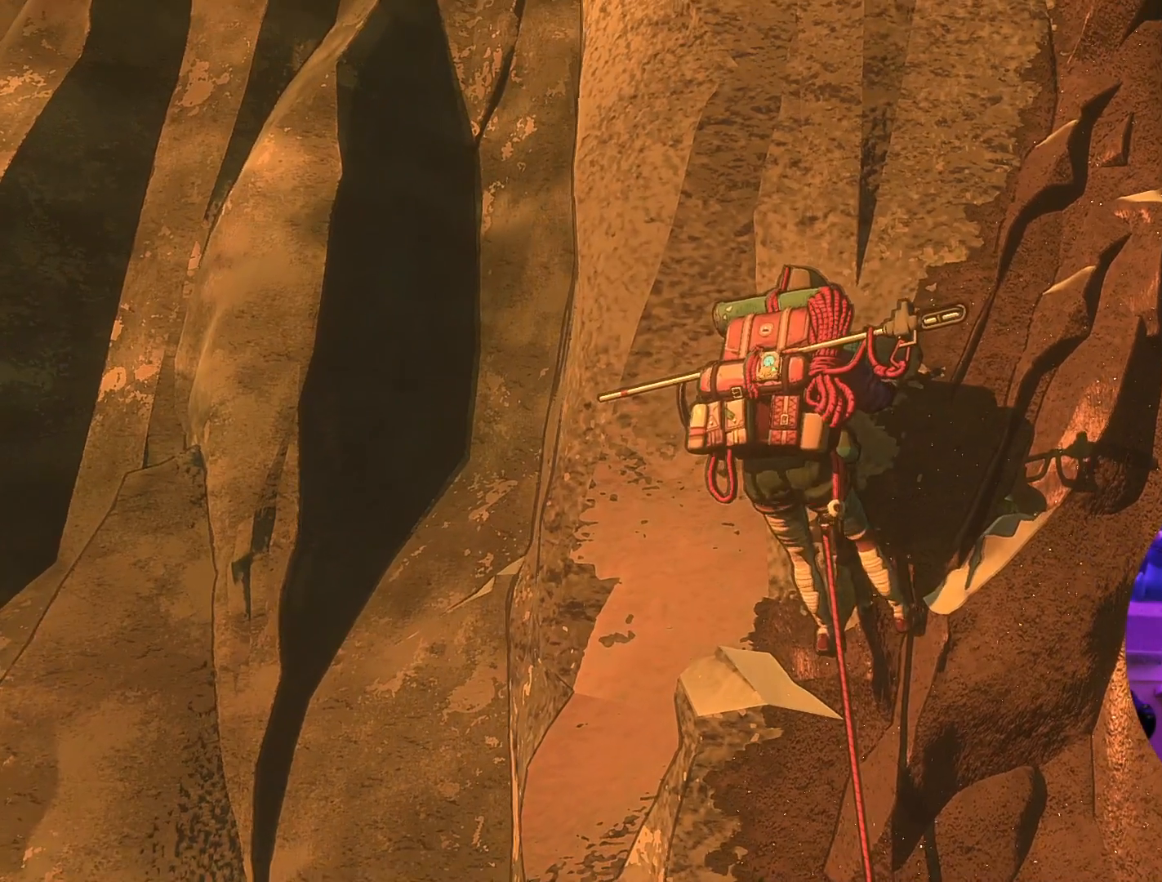
{"buttons": [], "left_stick": "center", "right_stick": "up-right", "events": []}
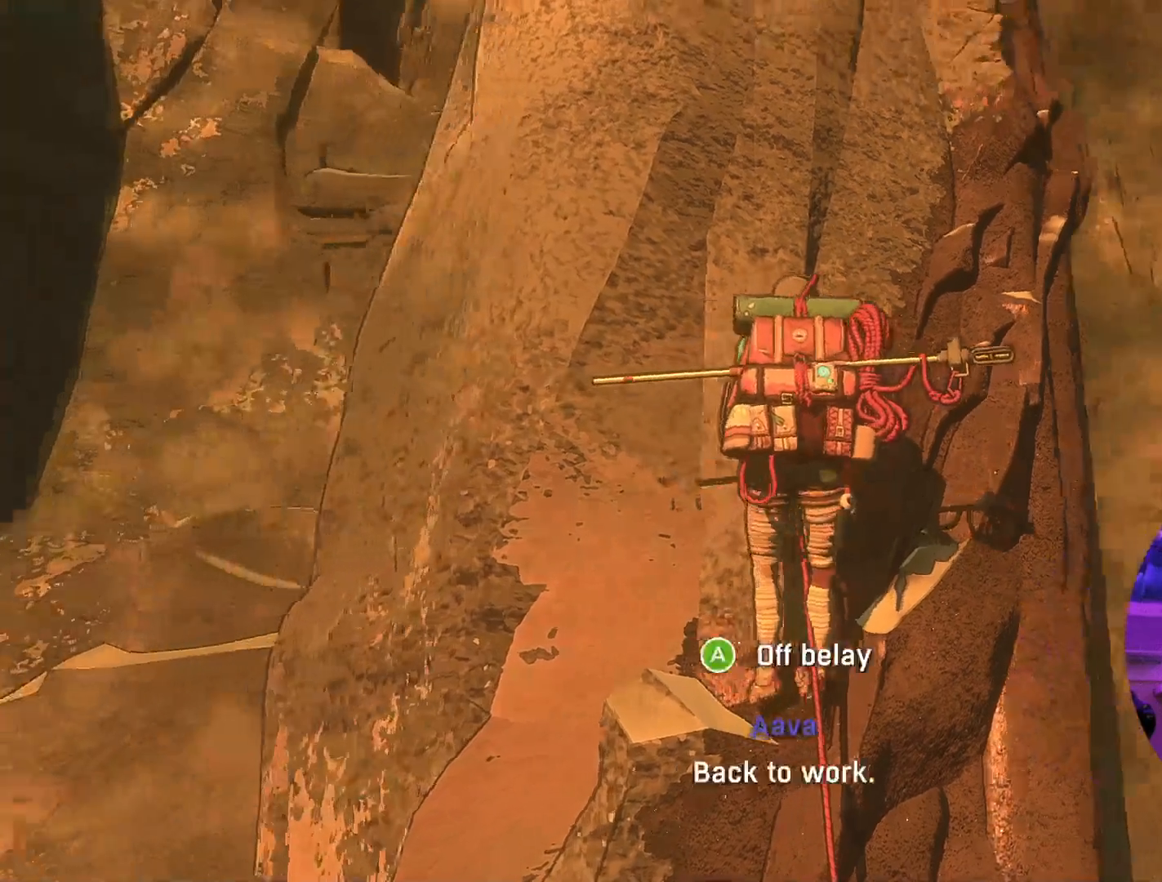
{"buttons": [], "left_stick": "center", "right_stick": "right", "events": [[17, "right_stick", "center"], [450, "right_stick", "right"]]}
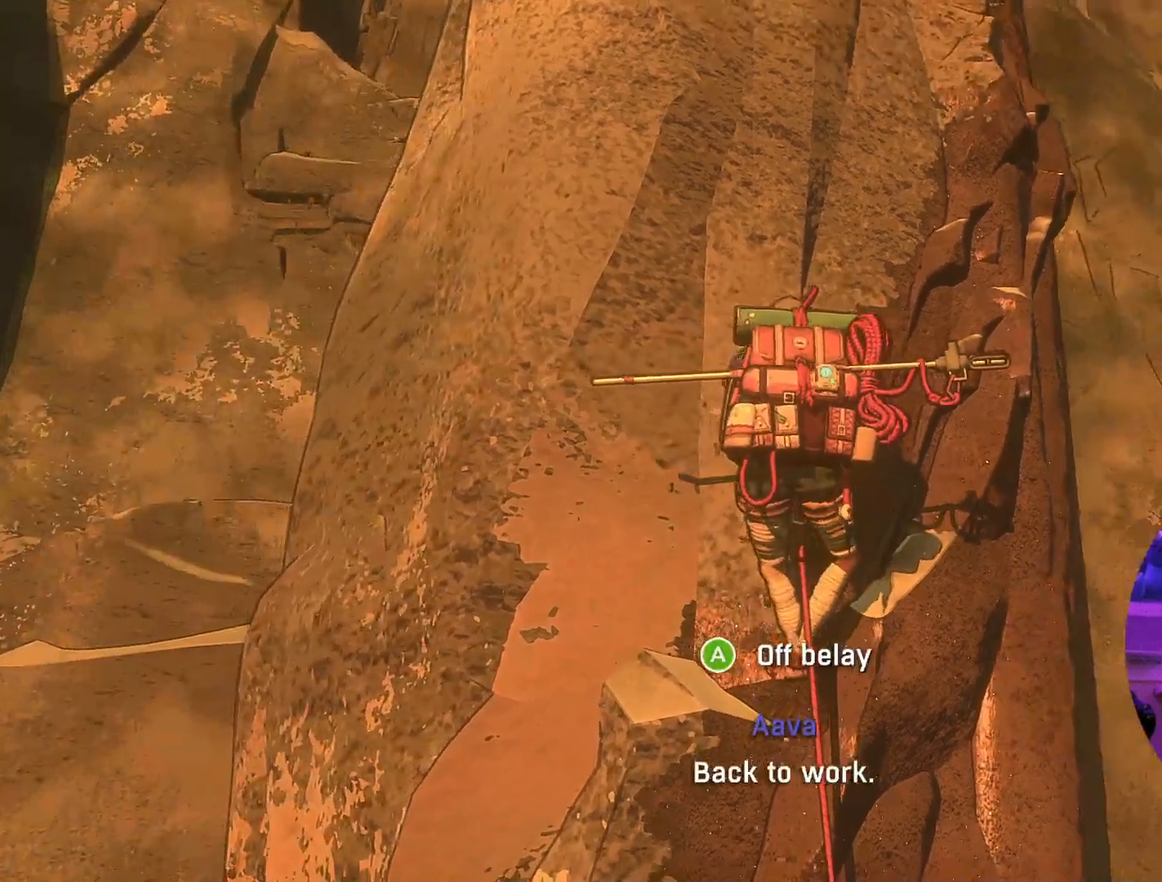
{"buttons": [], "left_stick": "center", "right_stick": "left", "events": [[67, "right_stick", "center"], [183, "right_stick", "left"]]}
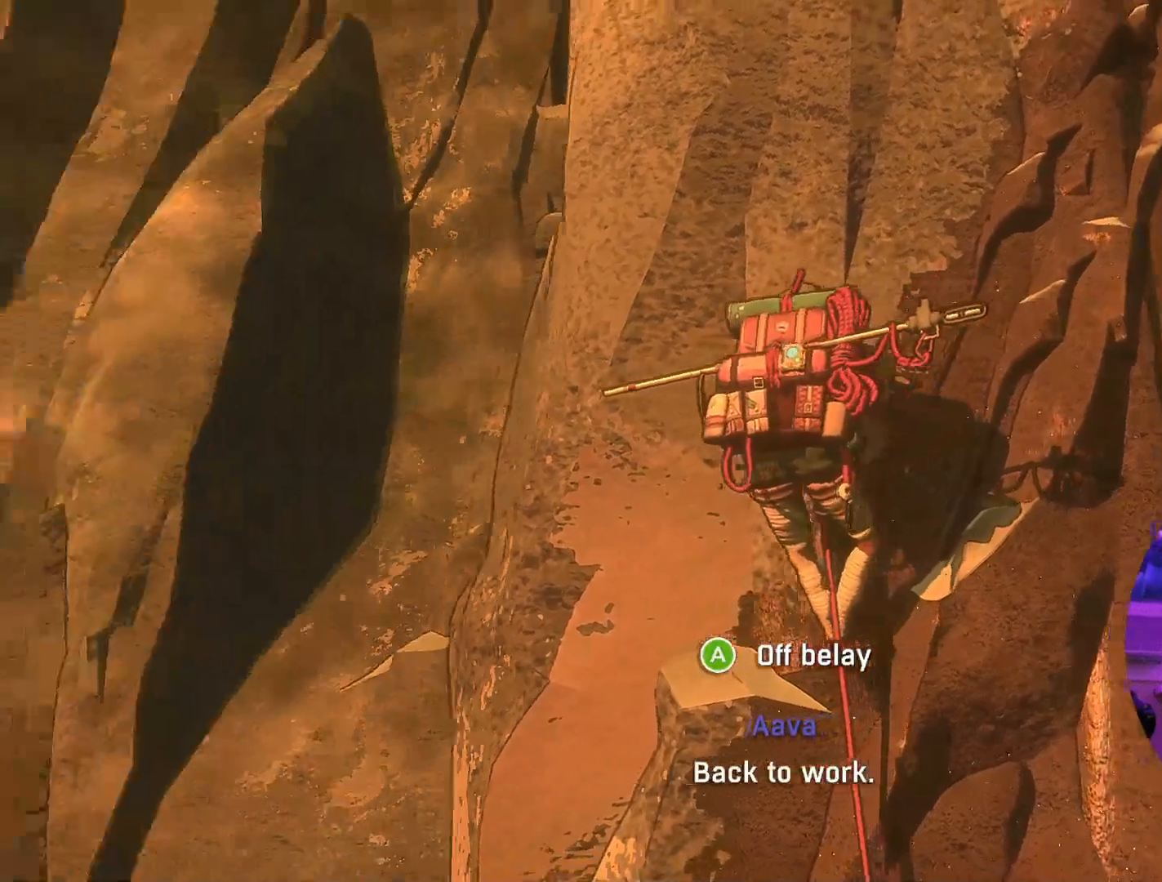
{"buttons": ["R1"], "left_stick": "center", "right_stick": "center", "events": [[100, "right_stick", "center"], [433, "R1", "down"]]}
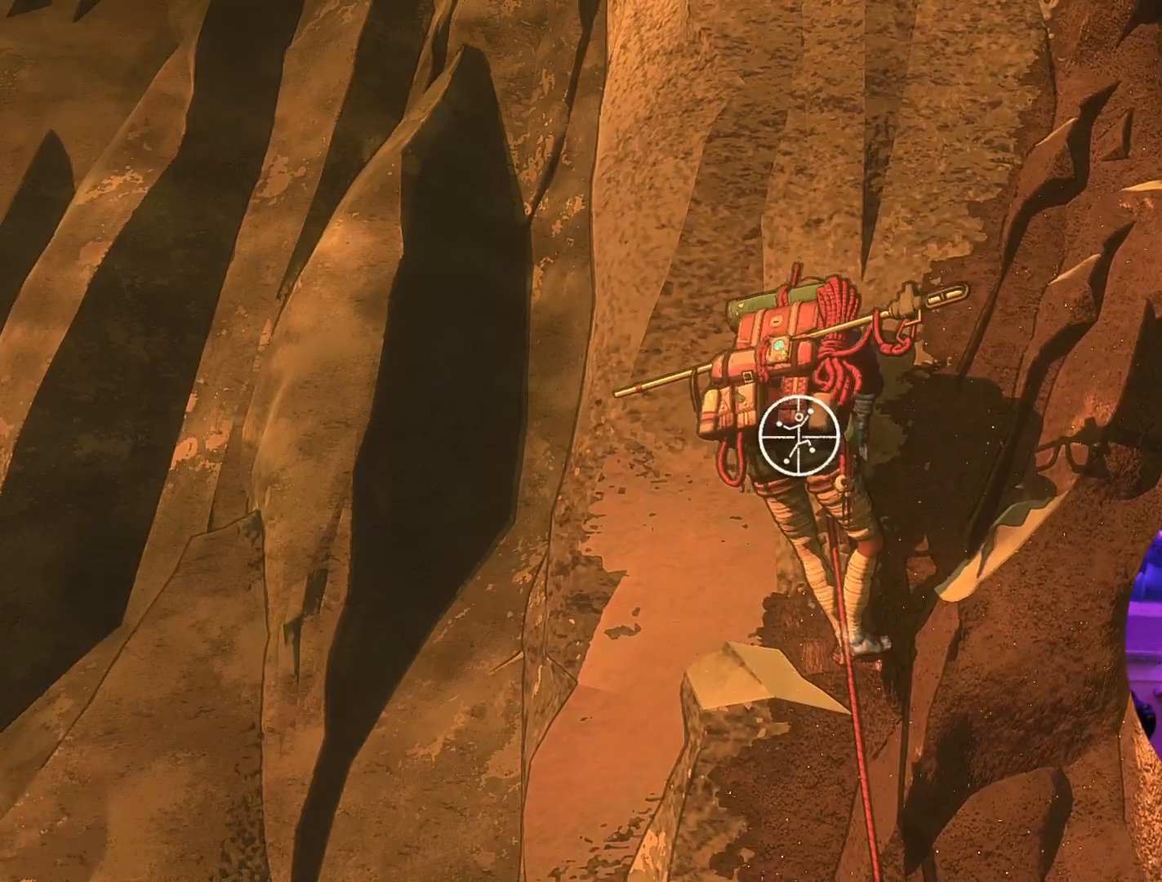
{"buttons": [], "left_stick": "up-right", "right_stick": "center"}
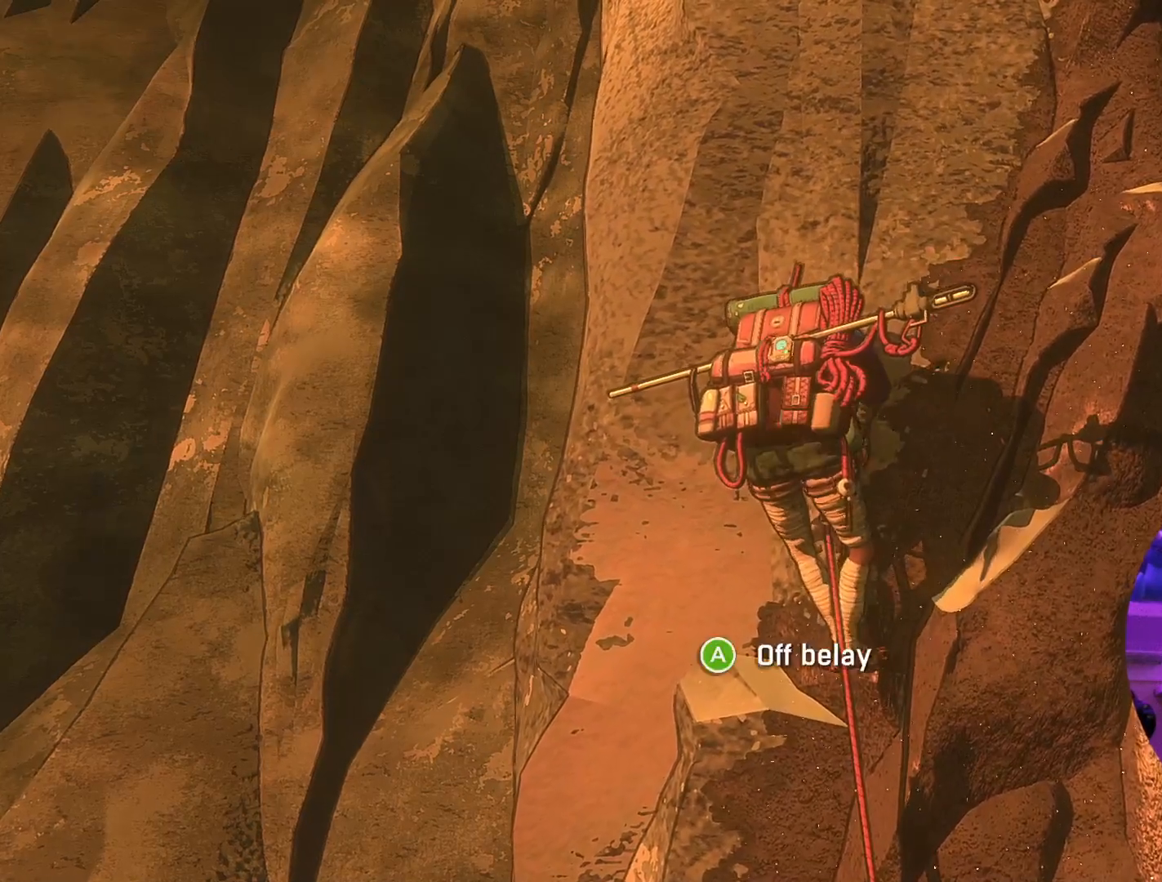
{"buttons": [], "left_stick": "up", "right_stick": "center", "events": [[417, "left_stick", "center"], [483, "left_stick", "up"]]}
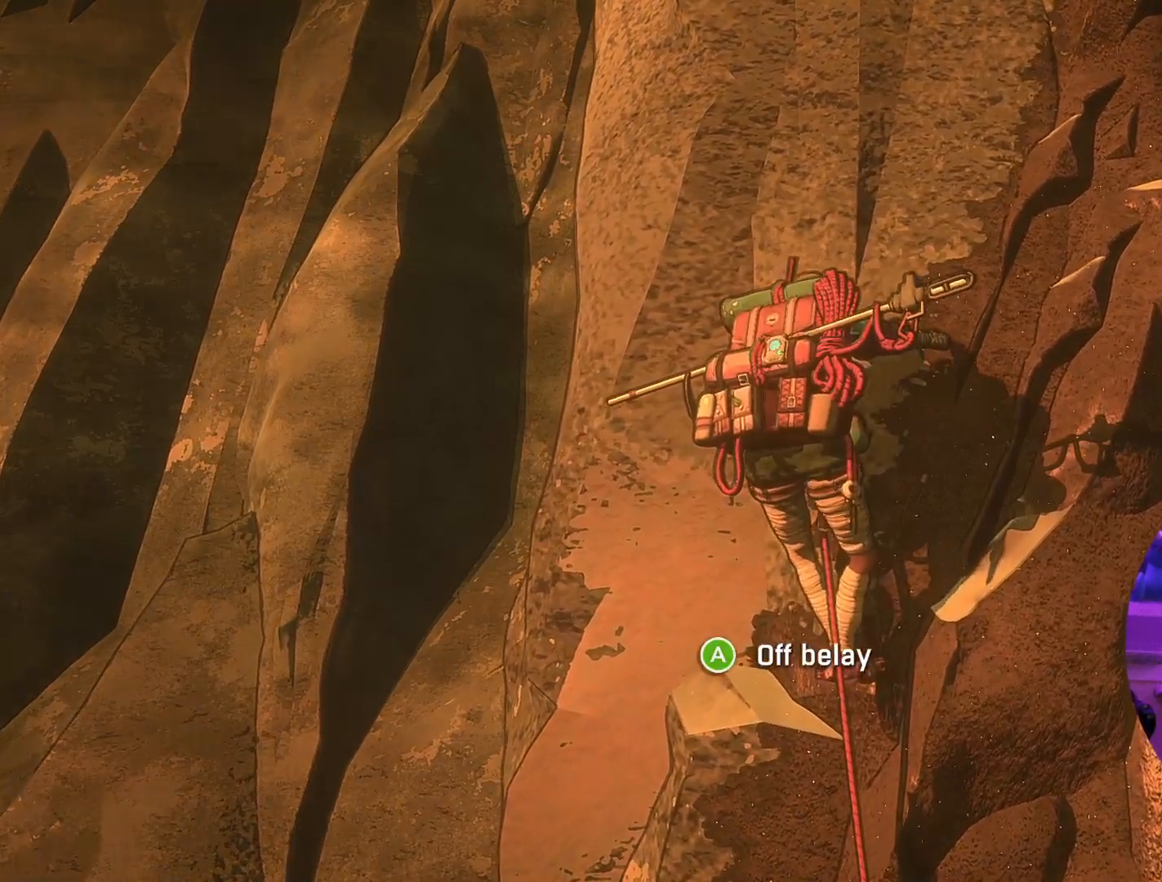
{"buttons": [], "left_stick": "up-right", "right_stick": "center", "events": [[83, "left_stick", "up-right"]]}